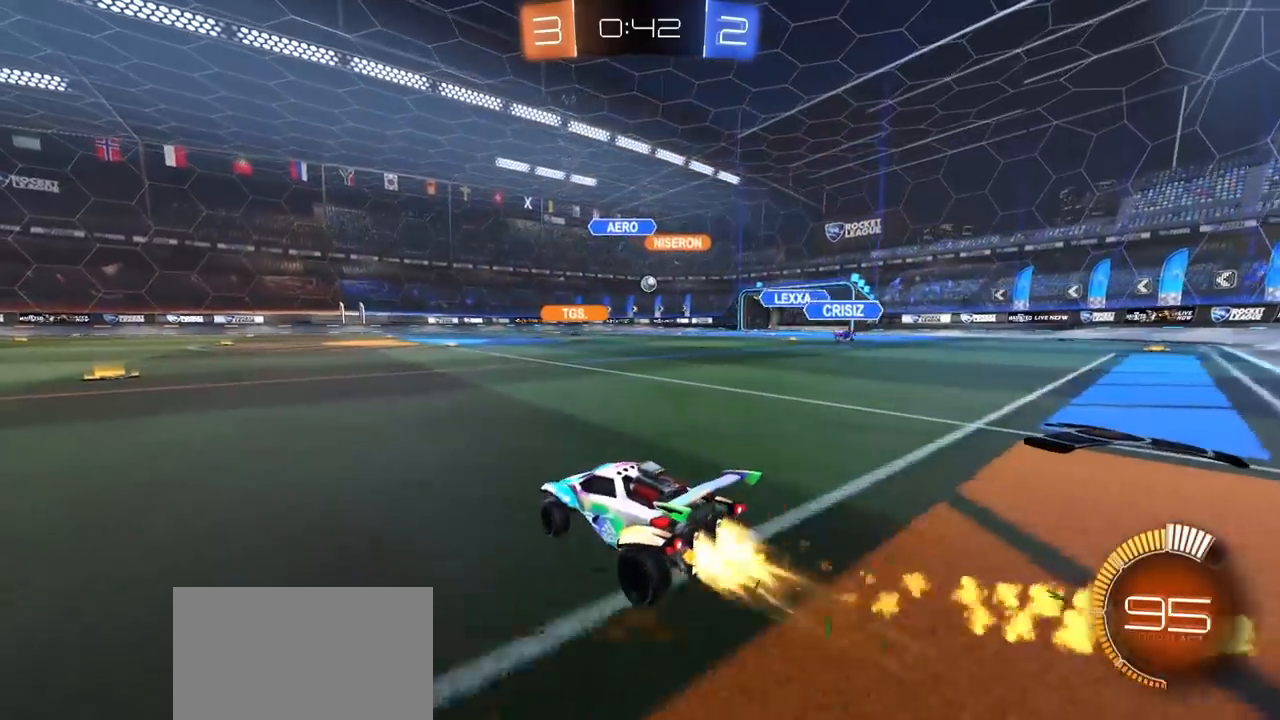
Gameplay with a controller (PlayStation layout); each line is a JSON object with the inputs held at the frame after it. "events" lists button and stick changes between this image and that frame as [ms after this image, input, new state], when the widget could be followed in between.
{"buttons": ["R2"], "left_stick": "center", "right_stick": "center", "events": [[17, "R1", "up"], [100, "R1", "down"], [183, "R1", "up"], [217, "left_stick", "center"]]}
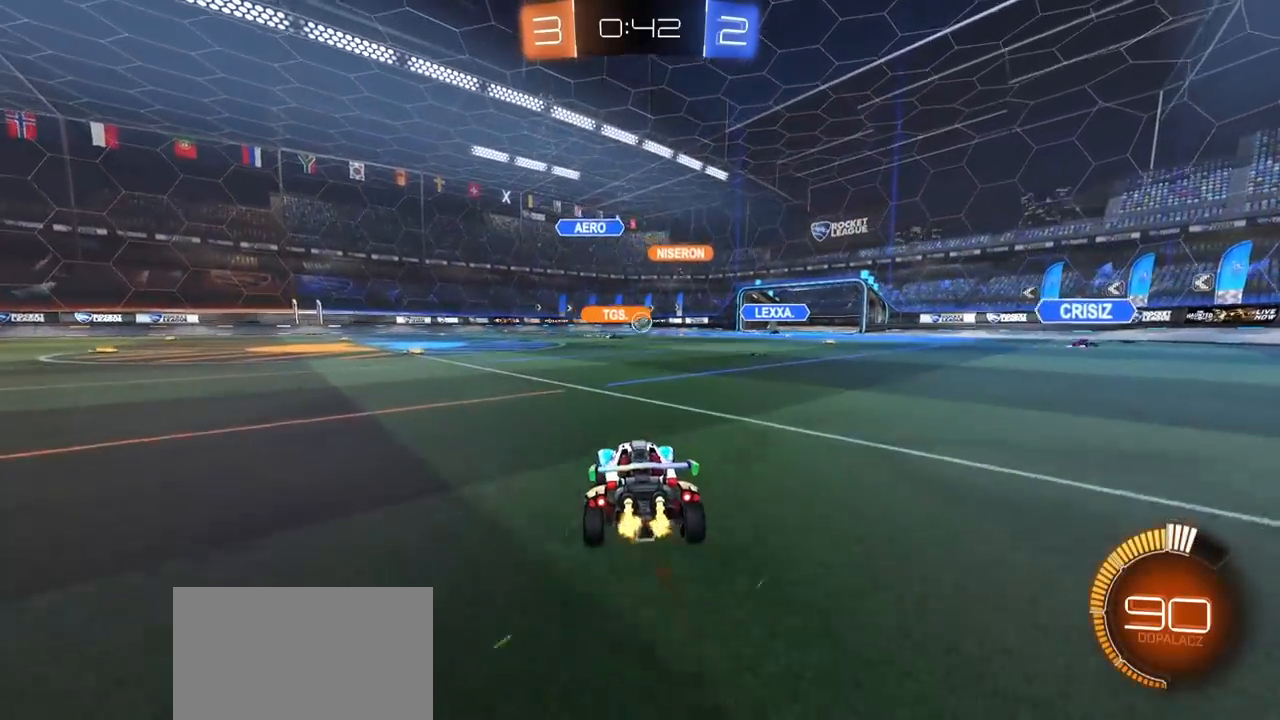
{"buttons": ["R2"], "left_stick": "left", "right_stick": "center", "events": [[33, "R2", "up"], [33, "left_stick", "right"], [67, "L2", "down"], [183, "left_stick", "center"], [233, "L2", "up"], [233, "R2", "down"], [400, "left_stick", "left"]]}
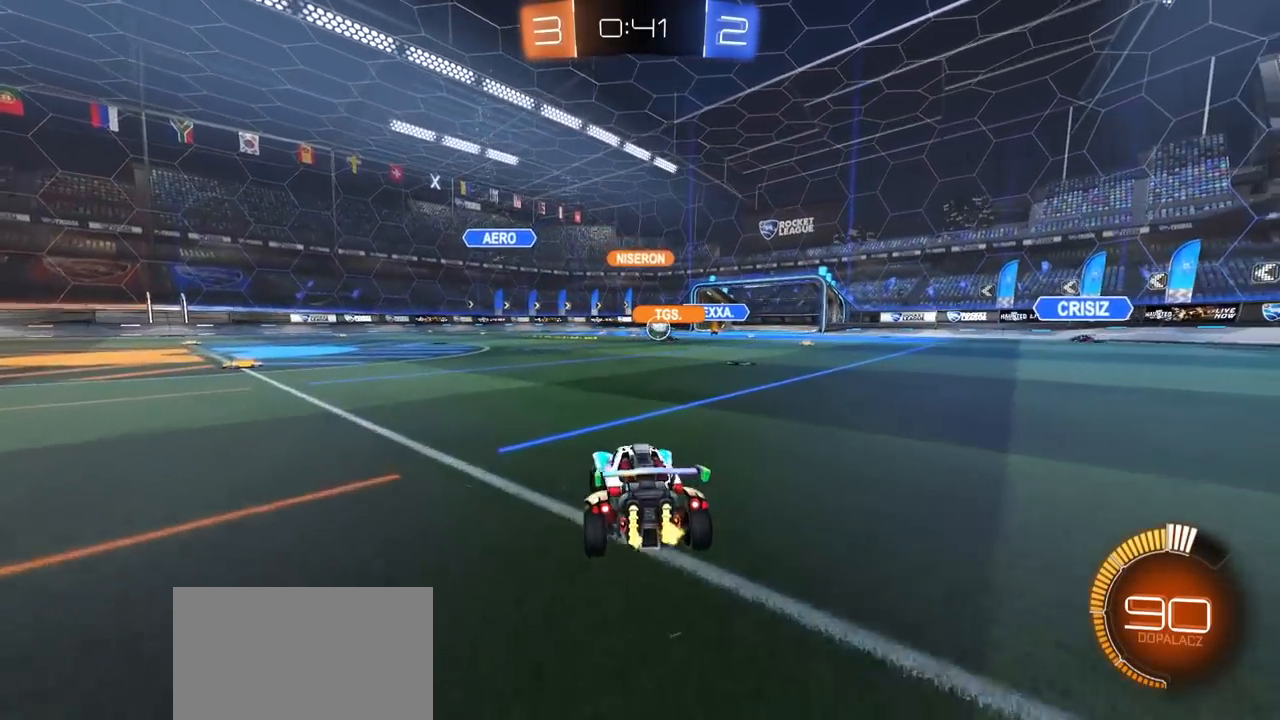
{"buttons": ["R2"], "left_stick": "center", "right_stick": "center", "events": [[467, "left_stick", "center"]]}
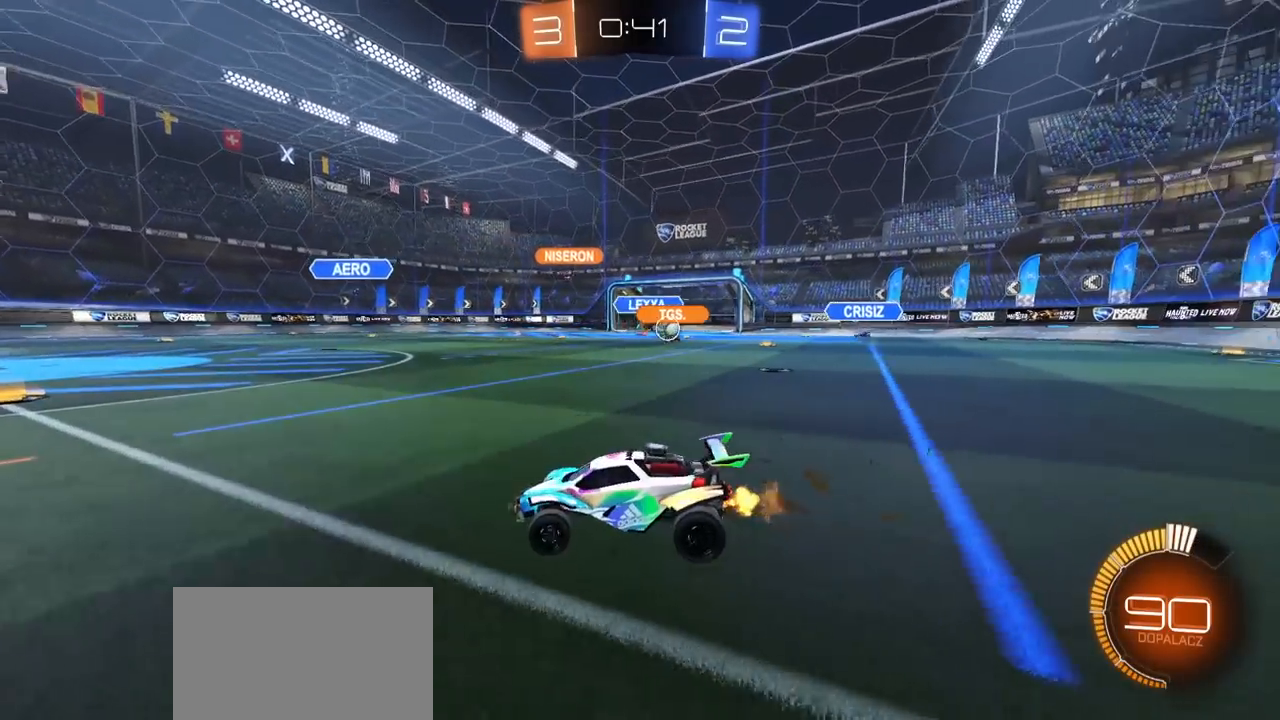
{"buttons": ["L1", "R2"], "left_stick": "right", "right_stick": "center", "events": [[83, "left_stick", "left"], [167, "left_stick", "center"], [283, "left_stick", "right"], [400, "L1", "down"]]}
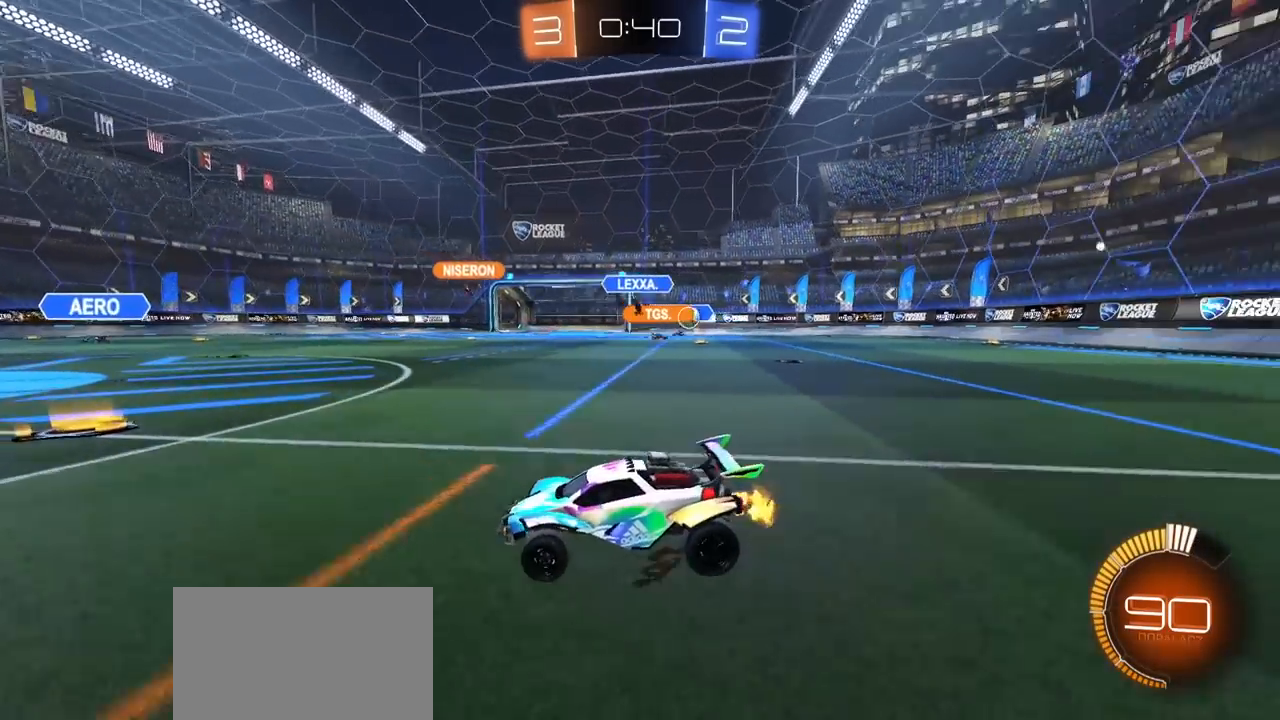
{"buttons": ["R2"], "left_stick": "right", "right_stick": "center", "events": [[33, "L1", "up"], [167, "L1", "down"], [250, "L1", "up"]]}
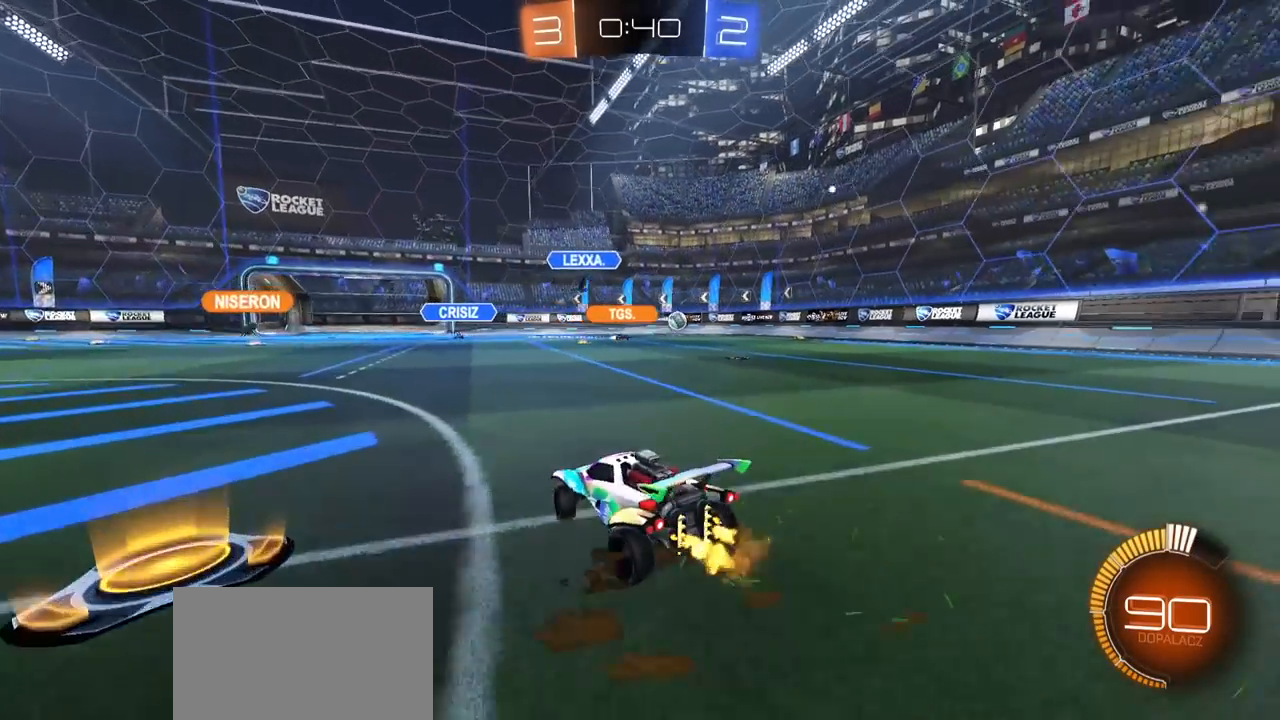
{"buttons": ["L2"], "left_stick": "center", "right_stick": "center", "events": [[117, "left_stick", "center"], [400, "R2", "up"], [450, "L2", "down"]]}
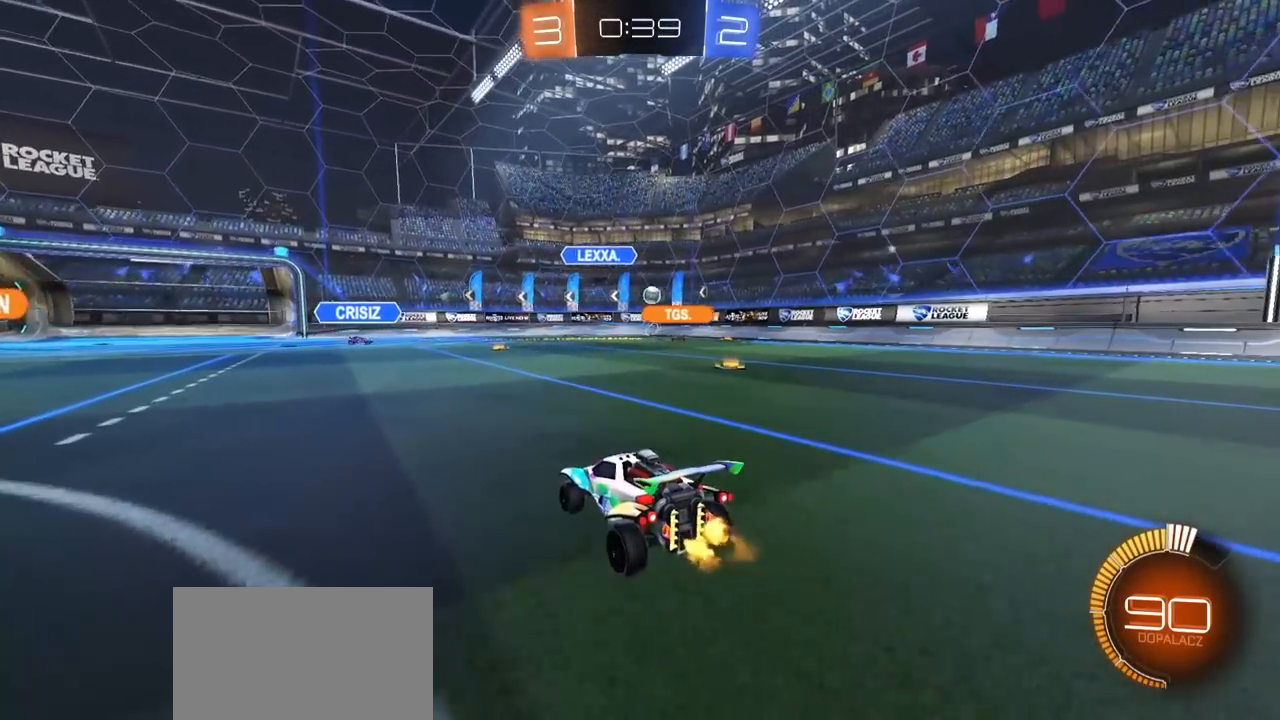
{"buttons": ["R2"], "left_stick": "left", "right_stick": "center", "events": [[283, "R2", "down"], [317, "L2", "up"], [450, "left_stick", "left"]]}
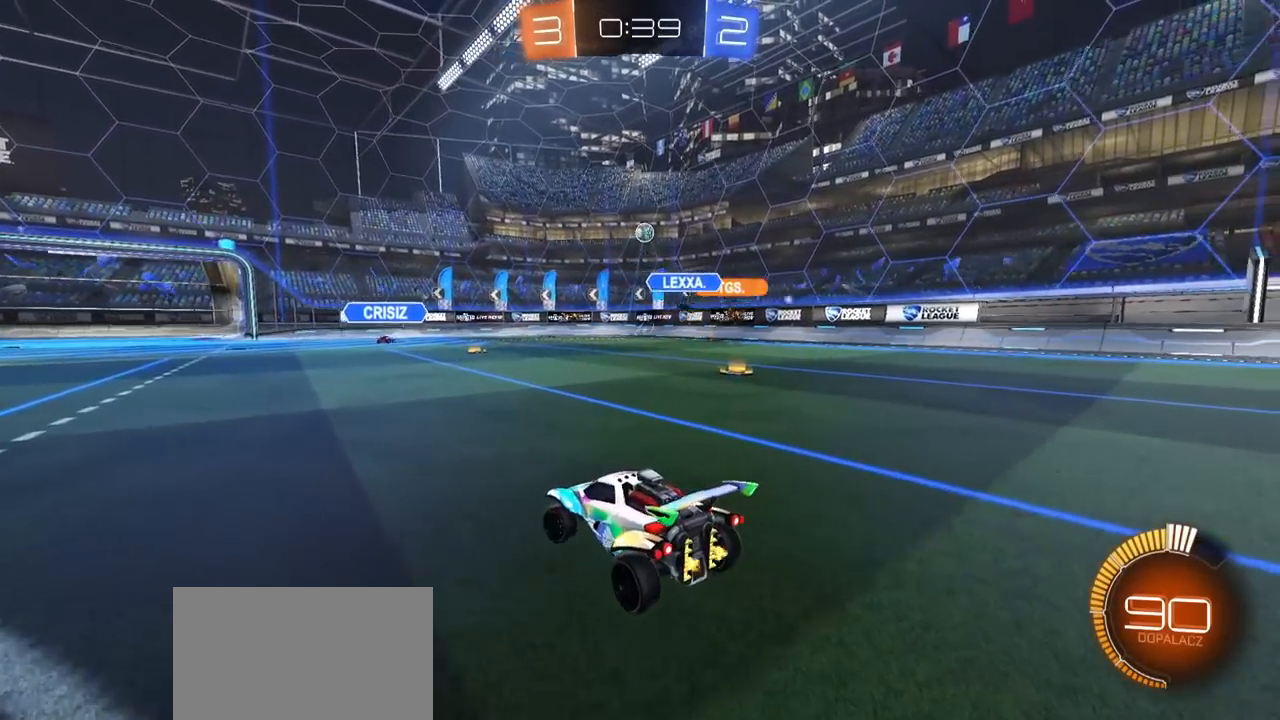
{"buttons": ["R2"], "left_stick": "up-right", "right_stick": "center", "events": [[250, "left_stick", "center"], [450, "left_stick", "up-right"]]}
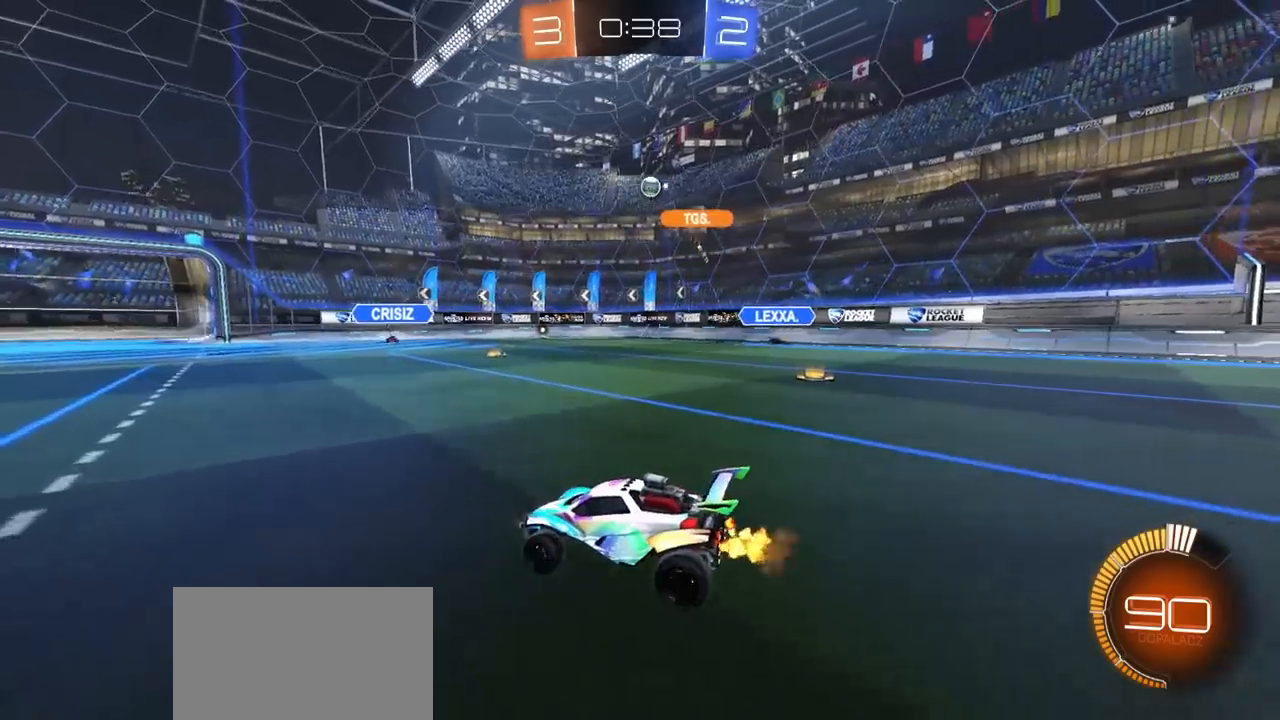
{"buttons": ["R2"], "left_stick": "center", "right_stick": "center", "events": [[100, "left_stick", "center"], [317, "L2", "down"], [317, "R2", "up"], [400, "R2", "down"], [433, "L2", "up"]]}
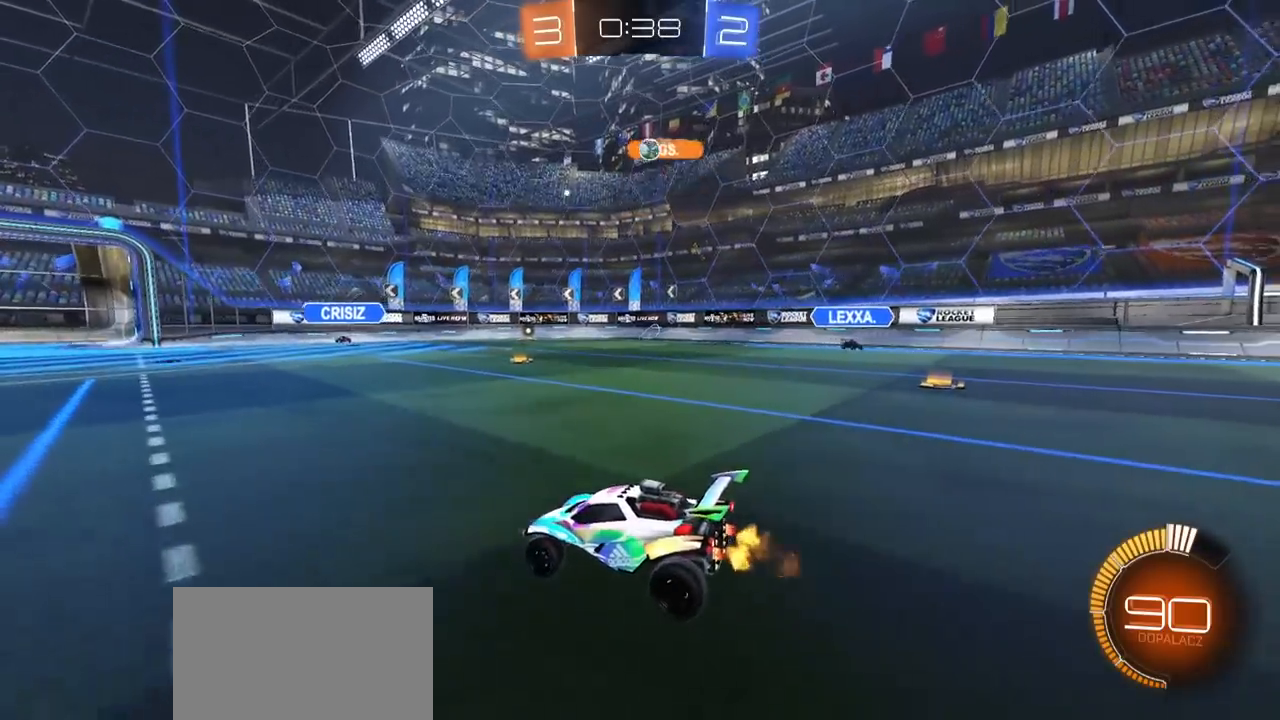
{"buttons": ["R2"], "left_stick": "center", "right_stick": "center", "events": []}
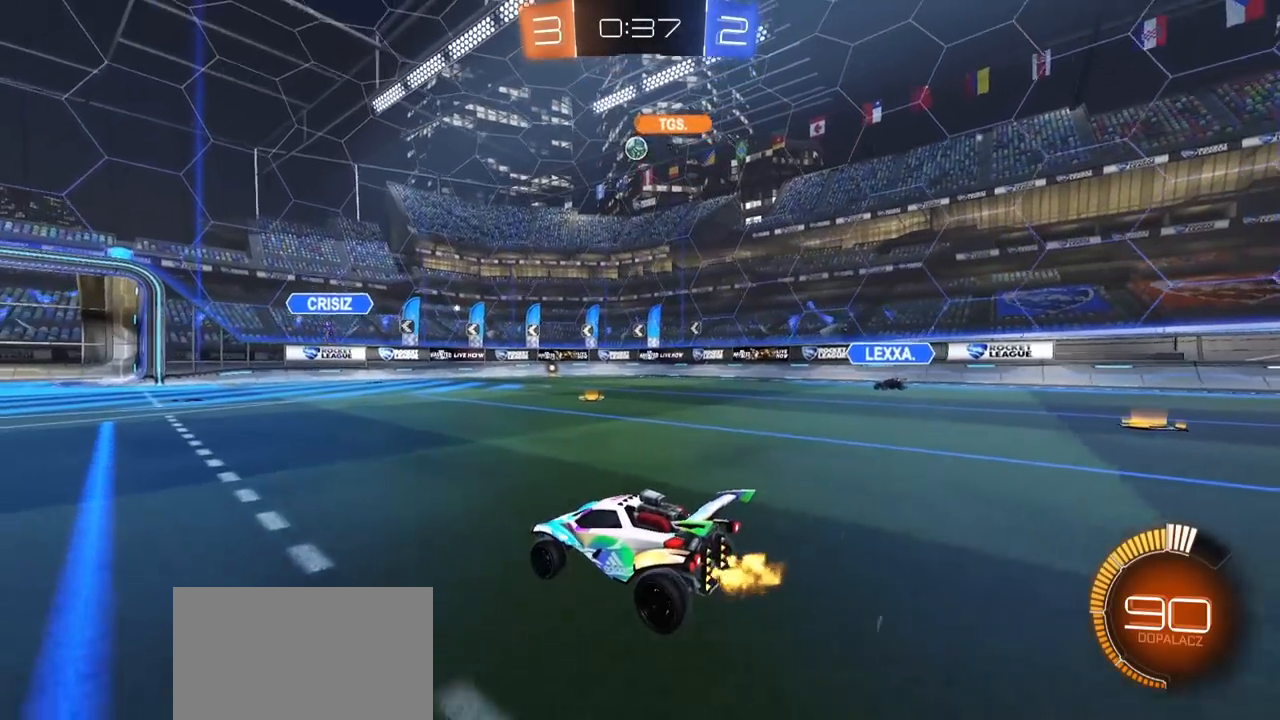
{"buttons": ["R1", "R2"], "left_stick": "center", "right_stick": "center", "events": [[383, "R1", "down"]]}
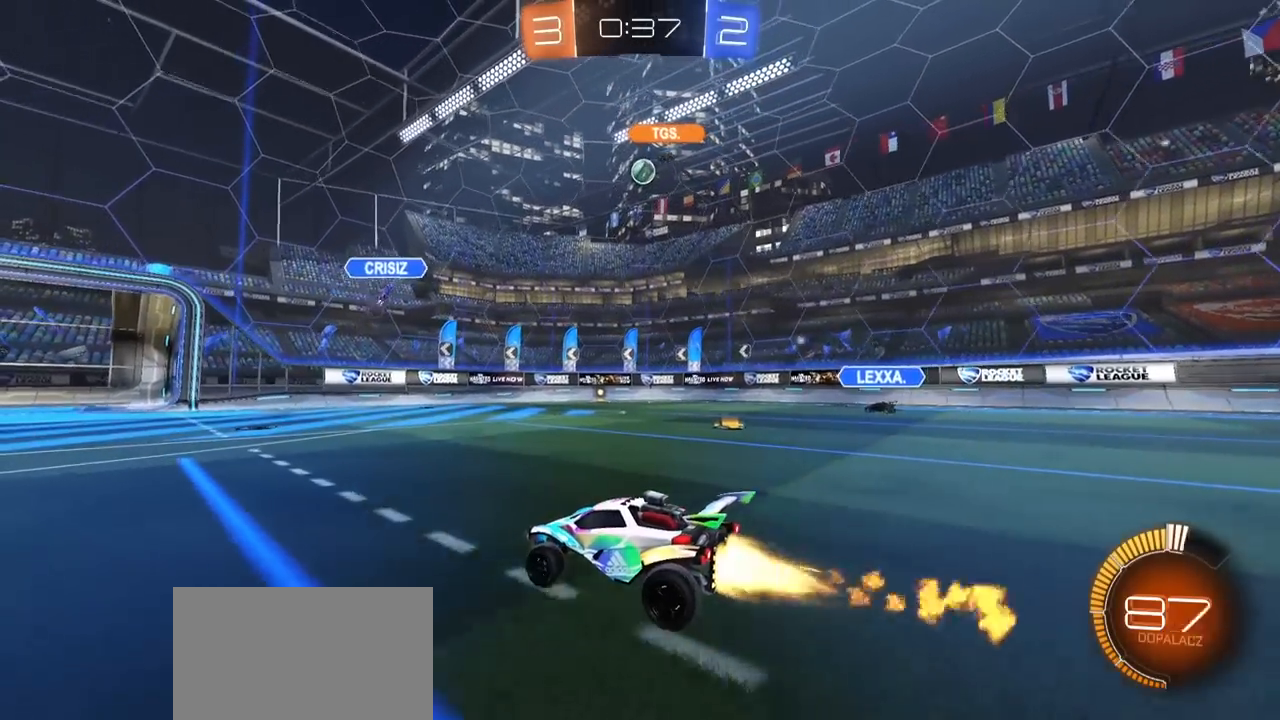
{"buttons": ["R2"], "left_stick": "up-right", "right_stick": "center", "events": [[217, "left_stick", "up-right"], [433, "R1", "up"]]}
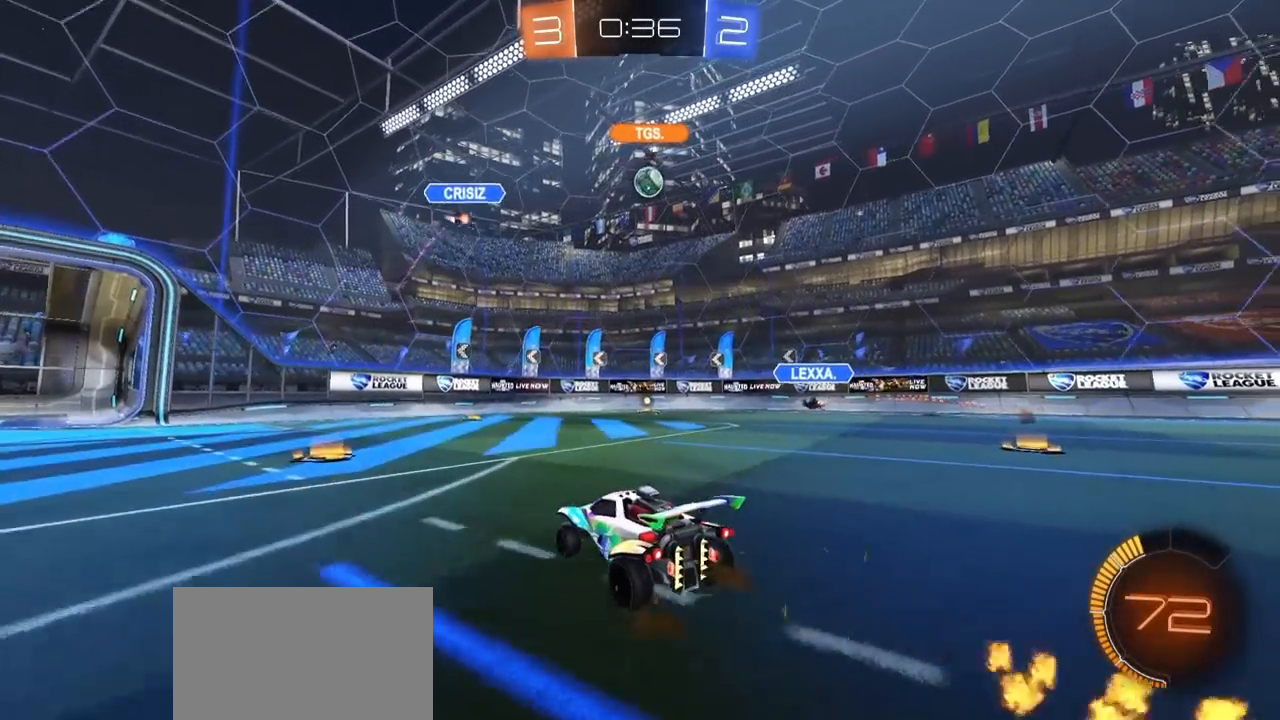
{"buttons": ["R2"], "left_stick": "right", "right_stick": "center", "events": [[17, "R2", "up"], [17, "left_stick", "center"], [183, "L2", "down"], [183, "left_stick", "right"], [267, "L2", "up"], [267, "R2", "down"], [300, "R1", "down"], [300, "left_stick", "center"], [500, "R1", "up"], [500, "left_stick", "right"]]}
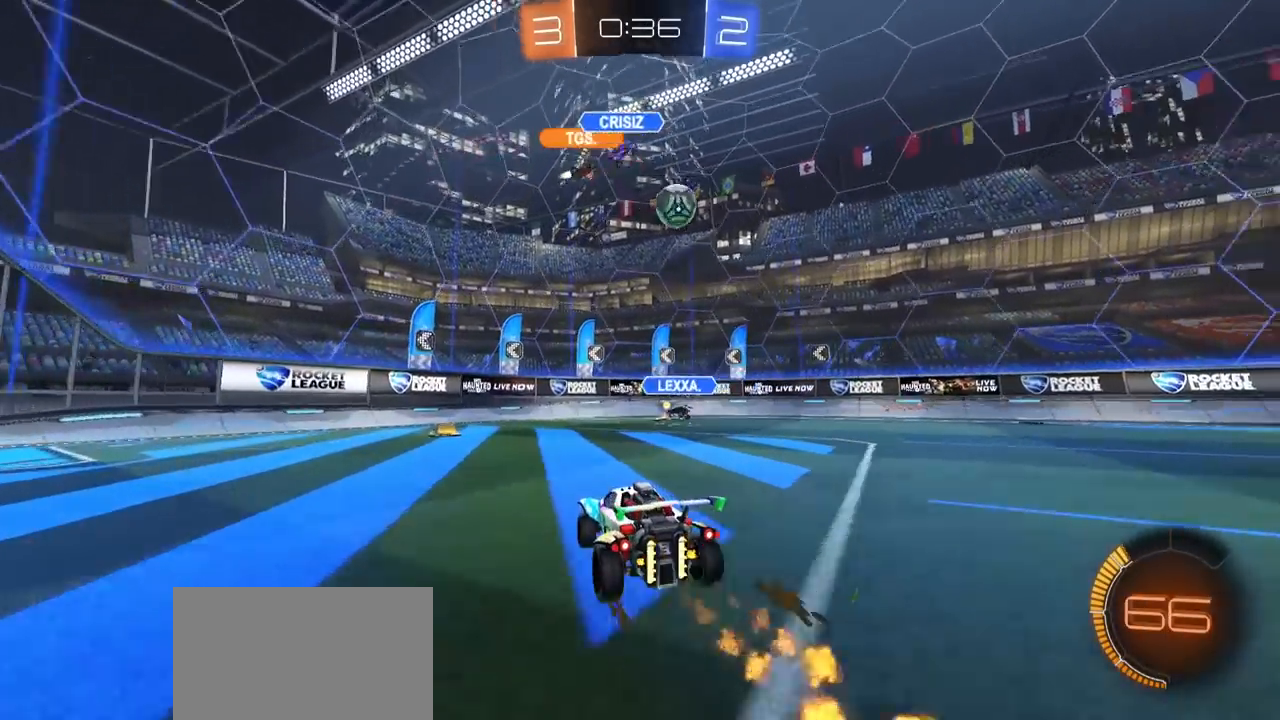
{"buttons": ["R2"], "left_stick": "right", "right_stick": "center", "events": [[233, "L1", "down"], [317, "L1", "up"]]}
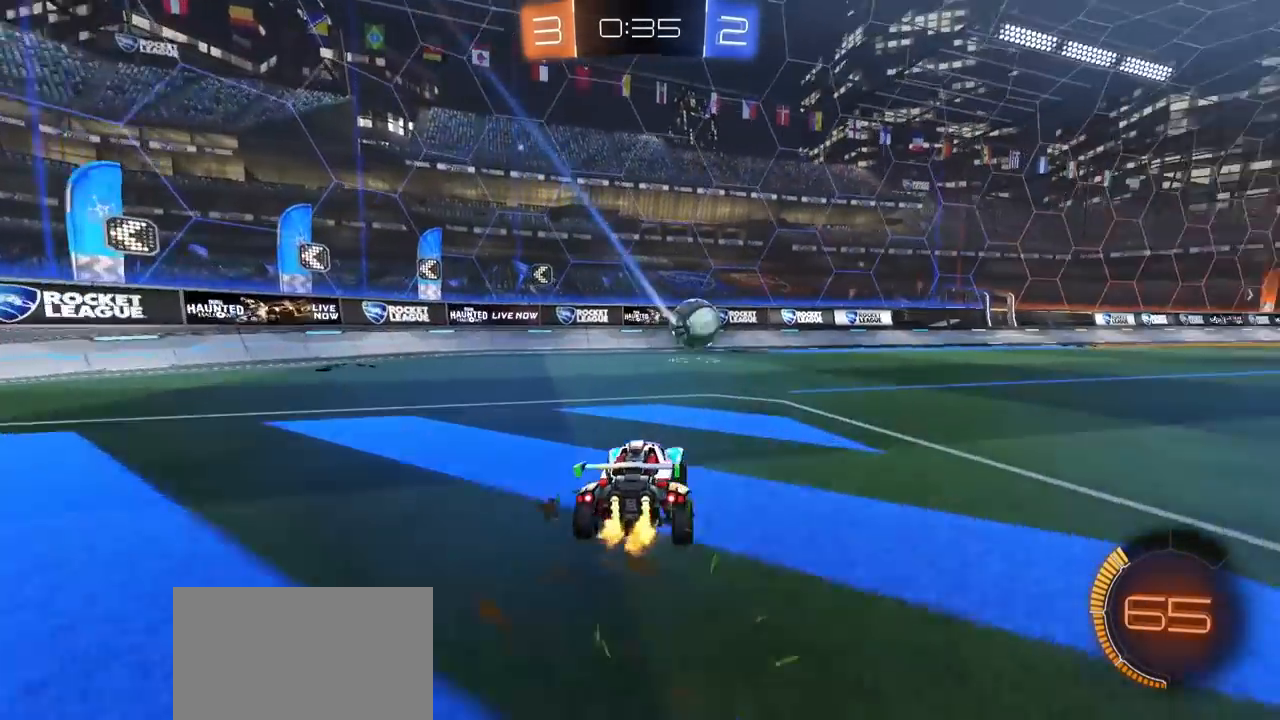
{"buttons": ["R2"], "left_stick": "center", "right_stick": "center", "events": [[267, "right_stick", "right"], [400, "left_stick", "center"], [450, "right_stick", "center"]]}
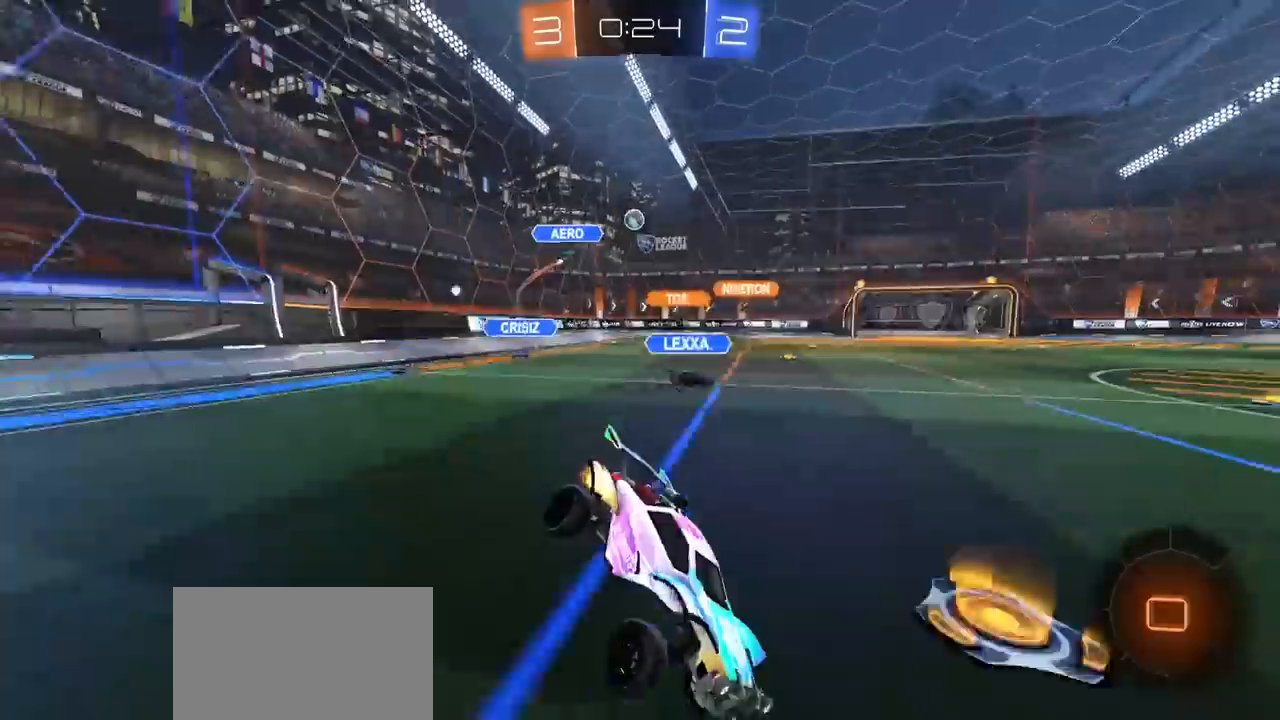
{"buttons": ["R2"], "left_stick": "center", "right_stick": "center", "events": [[83, "left_stick", "left"], [400, "left_stick", "center"]]}
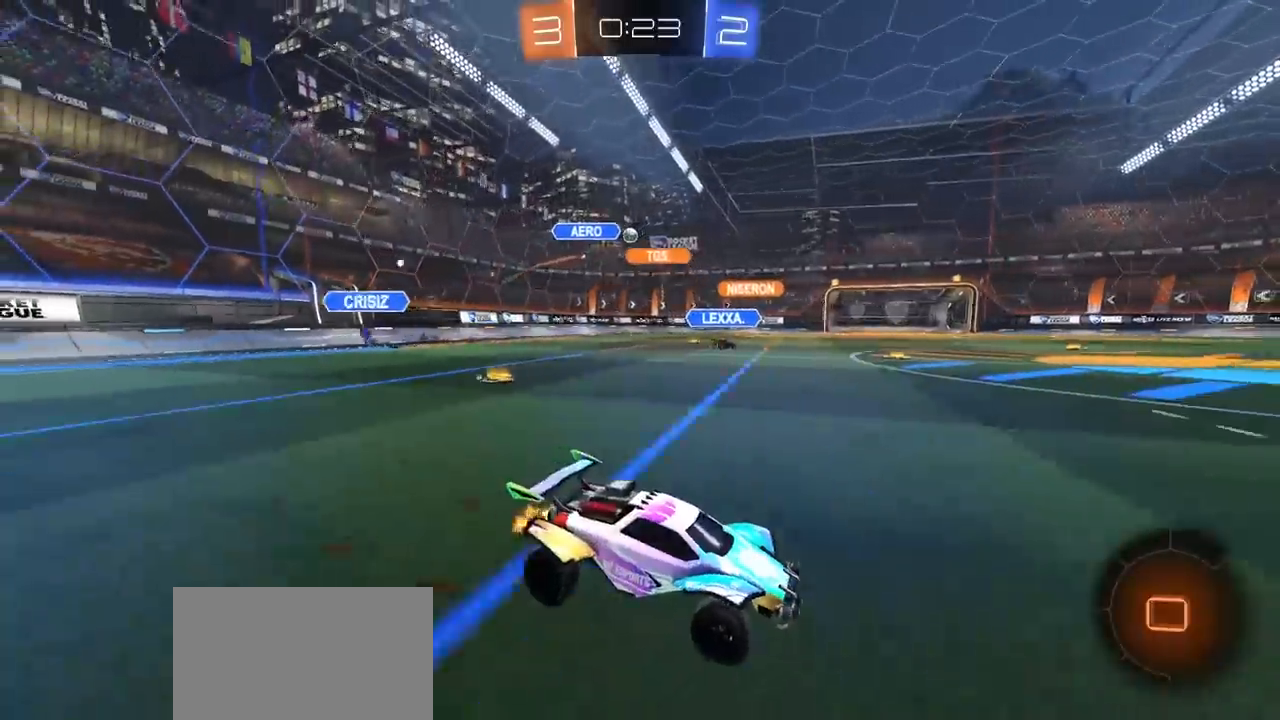
{"buttons": ["L1", "R2"], "left_stick": "left", "right_stick": "center", "events": [[17, "CROSS", "down"], [33, "L1", "down"], [33, "left_stick", "up-left"], [83, "CROSS", "up"], [133, "CROSS", "down"], [183, "left_stick", "down"], [250, "CROSS", "up"], [333, "left_stick", "left"]]}
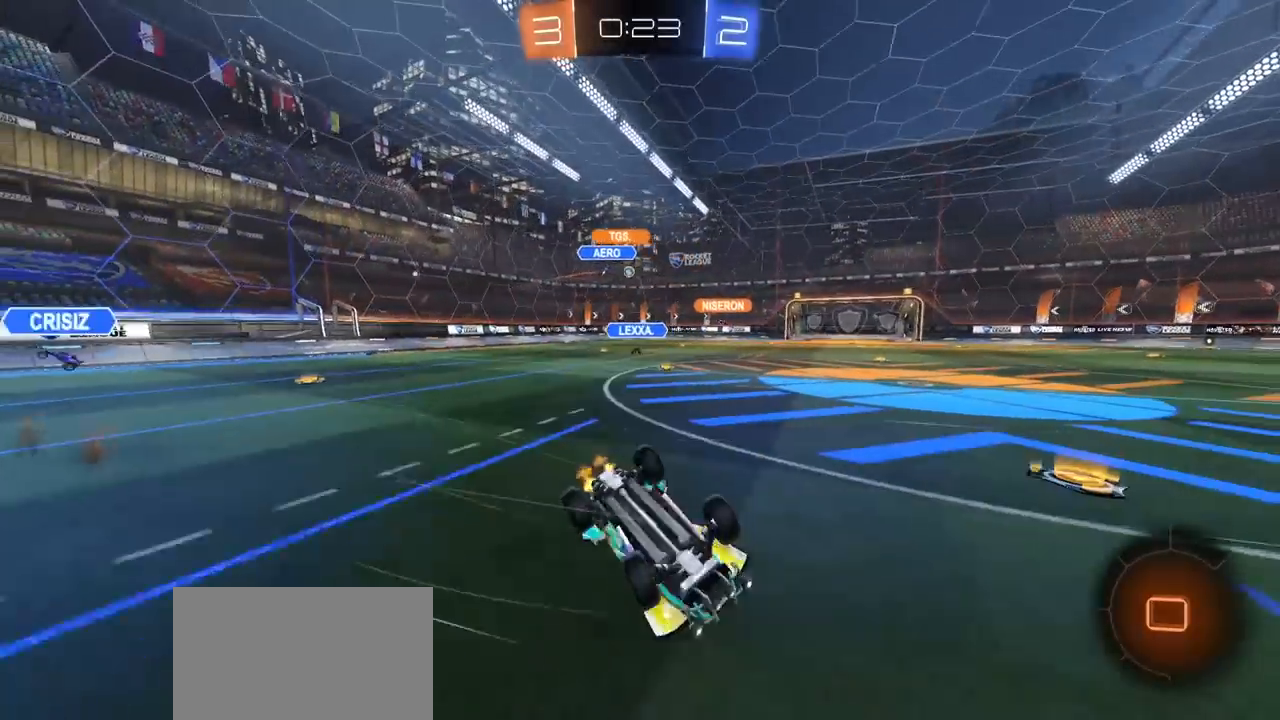
{"buttons": ["R2"], "left_stick": "center", "right_stick": "center", "events": [[383, "L1", "up"], [383, "left_stick", "center"]]}
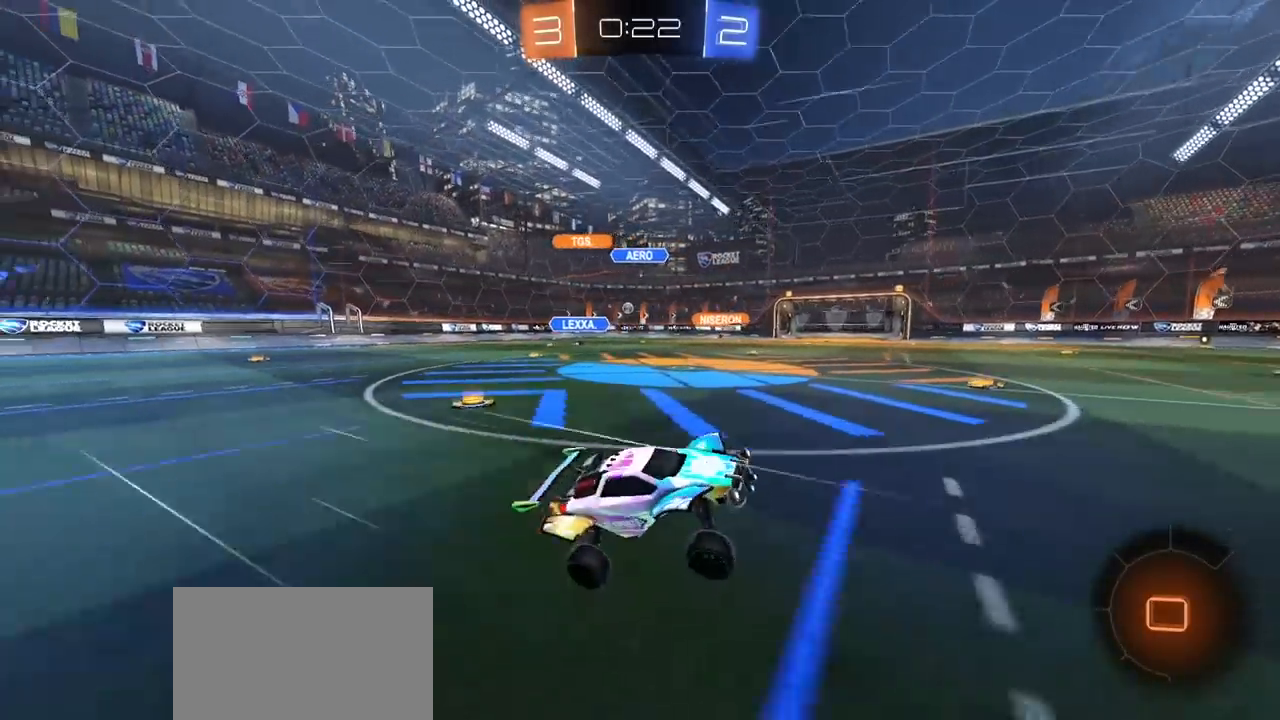
{"buttons": ["R2"], "left_stick": "center", "right_stick": "center", "events": [[167, "TRIANGLE", "down"], [250, "TRIANGLE", "up"], [250, "left_stick", "left"], [383, "left_stick", "center"]]}
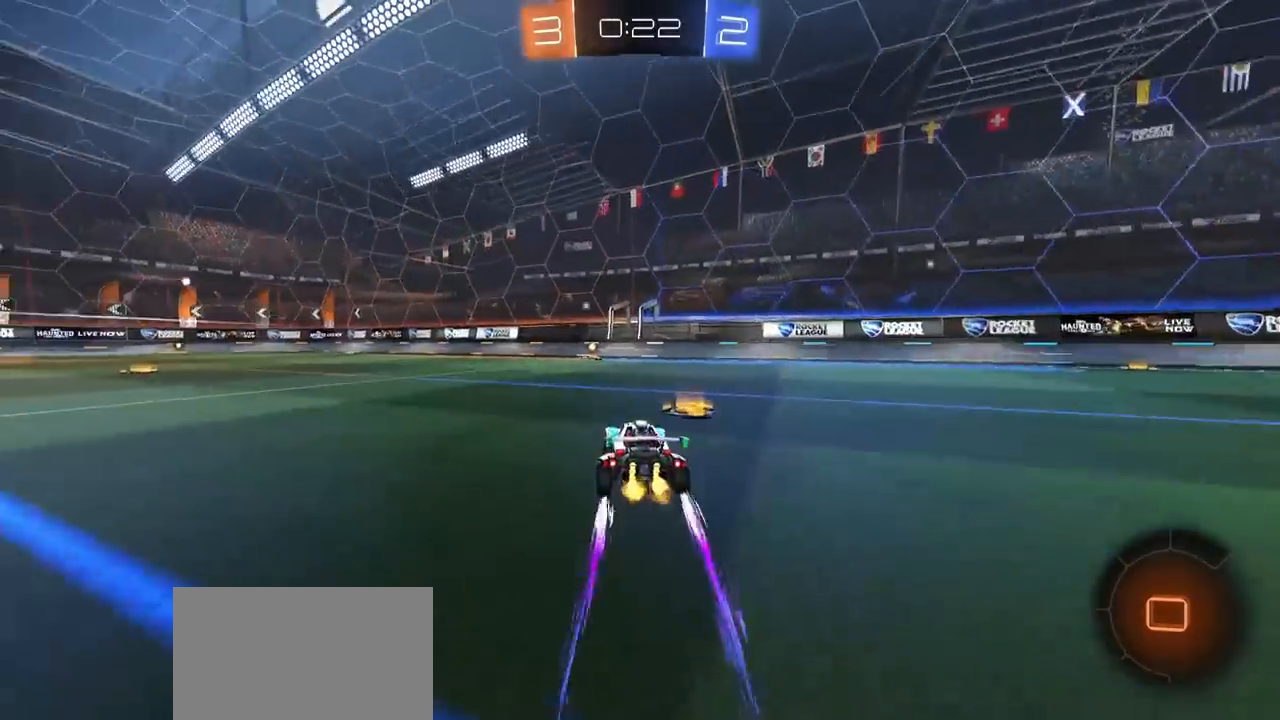
{"buttons": ["R2"], "left_stick": "left", "right_stick": "center", "events": [[150, "TRIANGLE", "down"], [217, "R1", "down"], [267, "TRIANGLE", "up"], [483, "R1", "up"], [500, "left_stick", "left"]]}
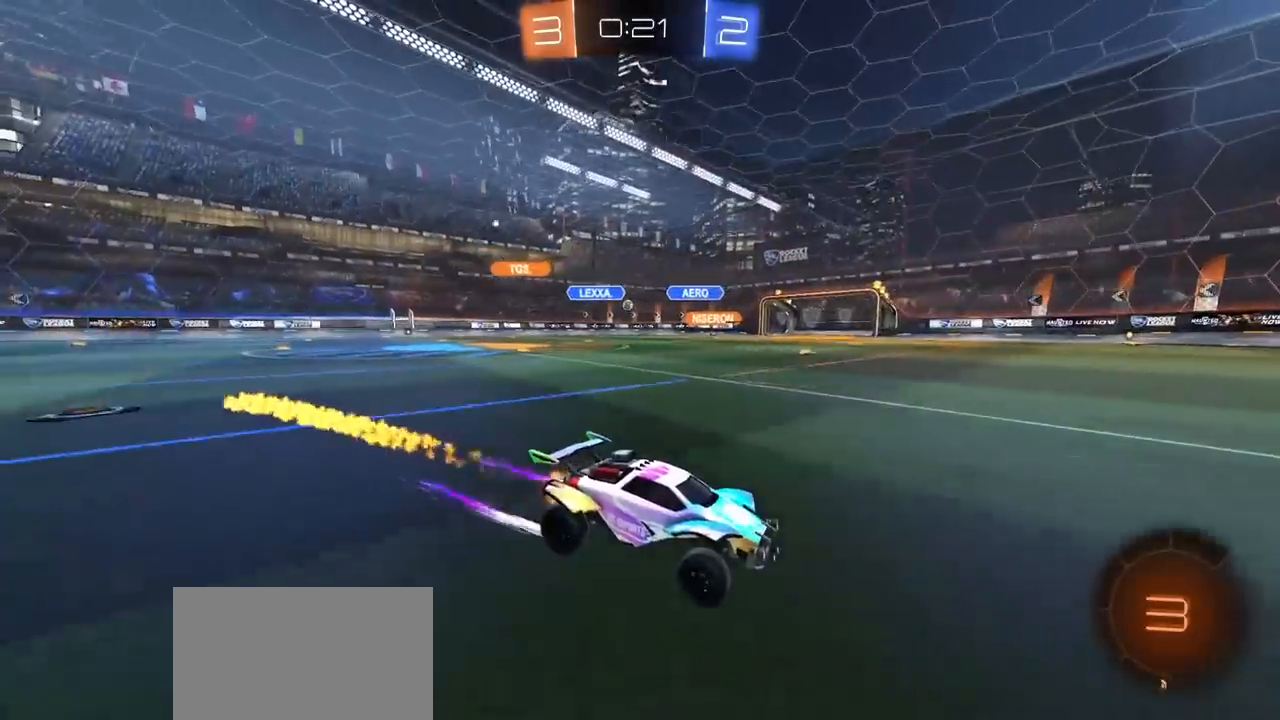
{"buttons": ["R2"], "left_stick": "left", "right_stick": "center", "events": []}
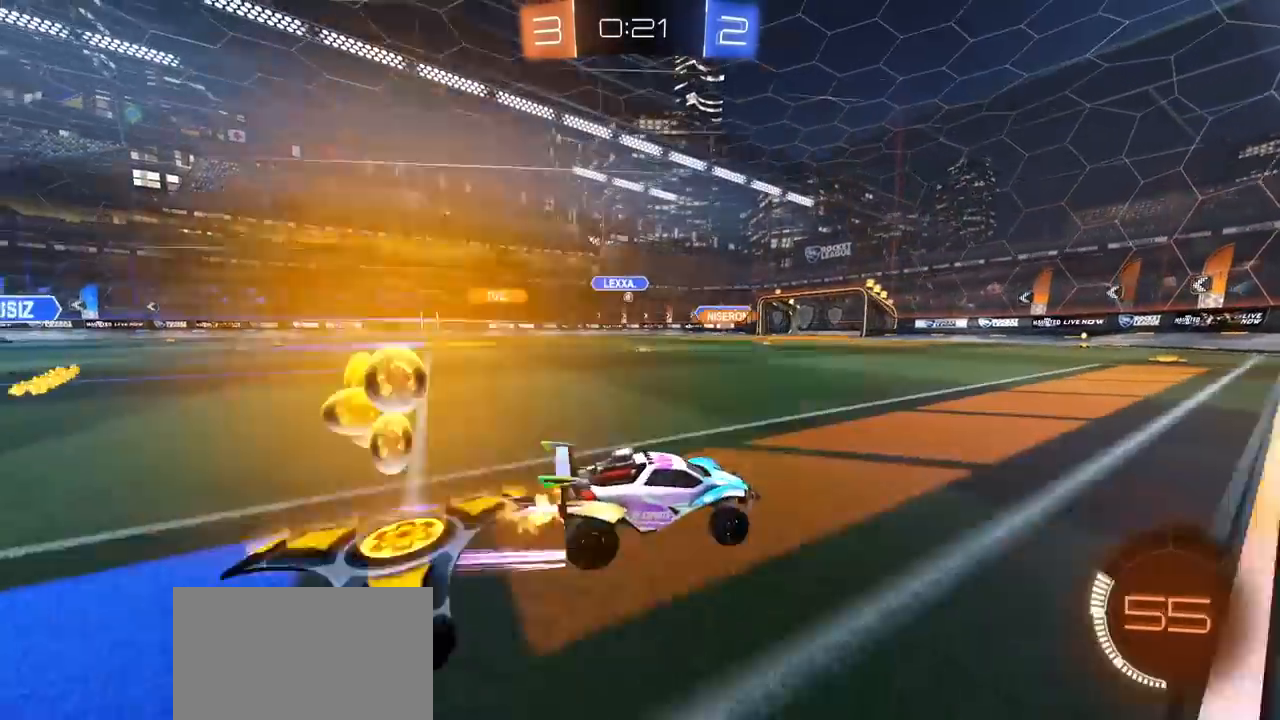
{"buttons": ["R2"], "left_stick": "center", "right_stick": "center", "events": [[17, "R1", "down"], [200, "left_stick", "center"], [317, "R1", "up"]]}
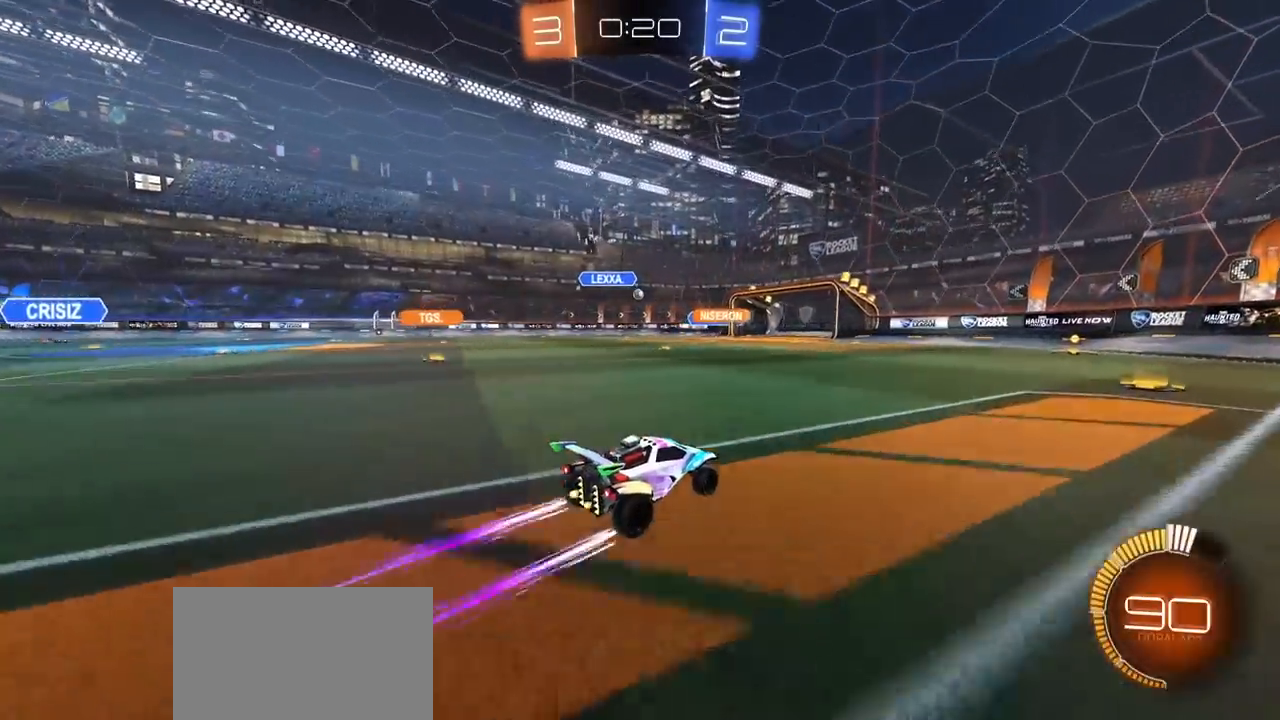
{"buttons": ["R1", "R2"], "left_stick": "left", "right_stick": "center", "events": [[300, "R1", "down"], [467, "left_stick", "left"]]}
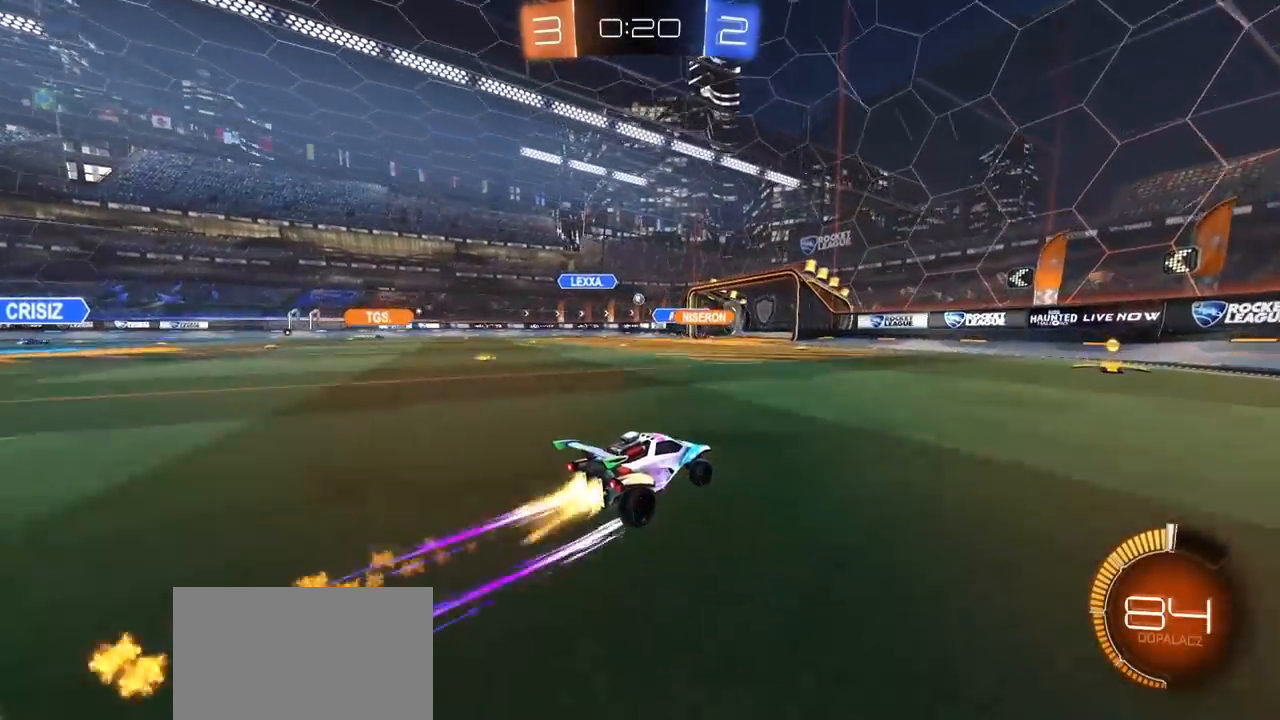
{"buttons": ["R2"], "left_stick": "center", "right_stick": "center", "events": [[17, "R1", "up"], [83, "left_stick", "center"]]}
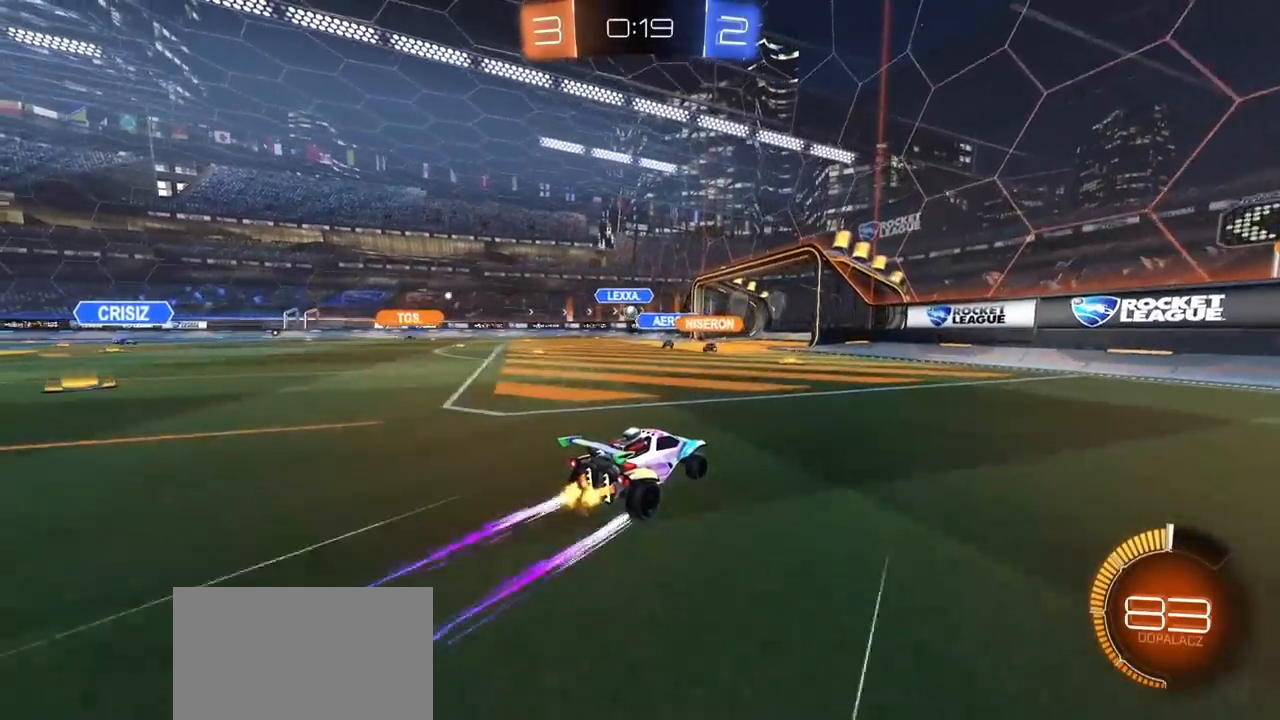
{"buttons": ["R1", "R2"], "left_stick": "left", "right_stick": "center", "events": [[433, "left_stick", "left"], [450, "R1", "down"]]}
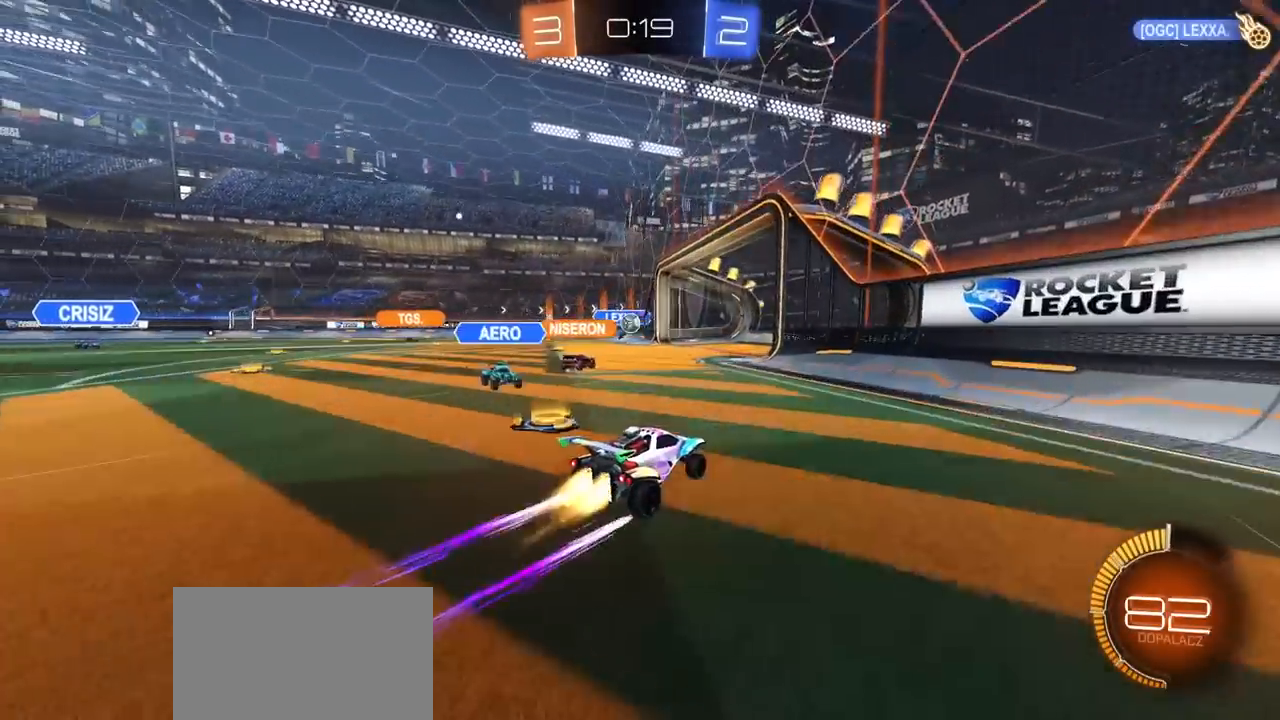
{"buttons": ["CROSS", "R1"], "left_stick": "down-left", "right_stick": "center", "events": [[150, "R1", "up"], [167, "left_stick", "center"], [233, "left_stick", "left"], [333, "CROSS", "down"], [333, "left_stick", "down-right"], [417, "R1", "down"], [467, "R2", "up"], [483, "left_stick", "down-left"]]}
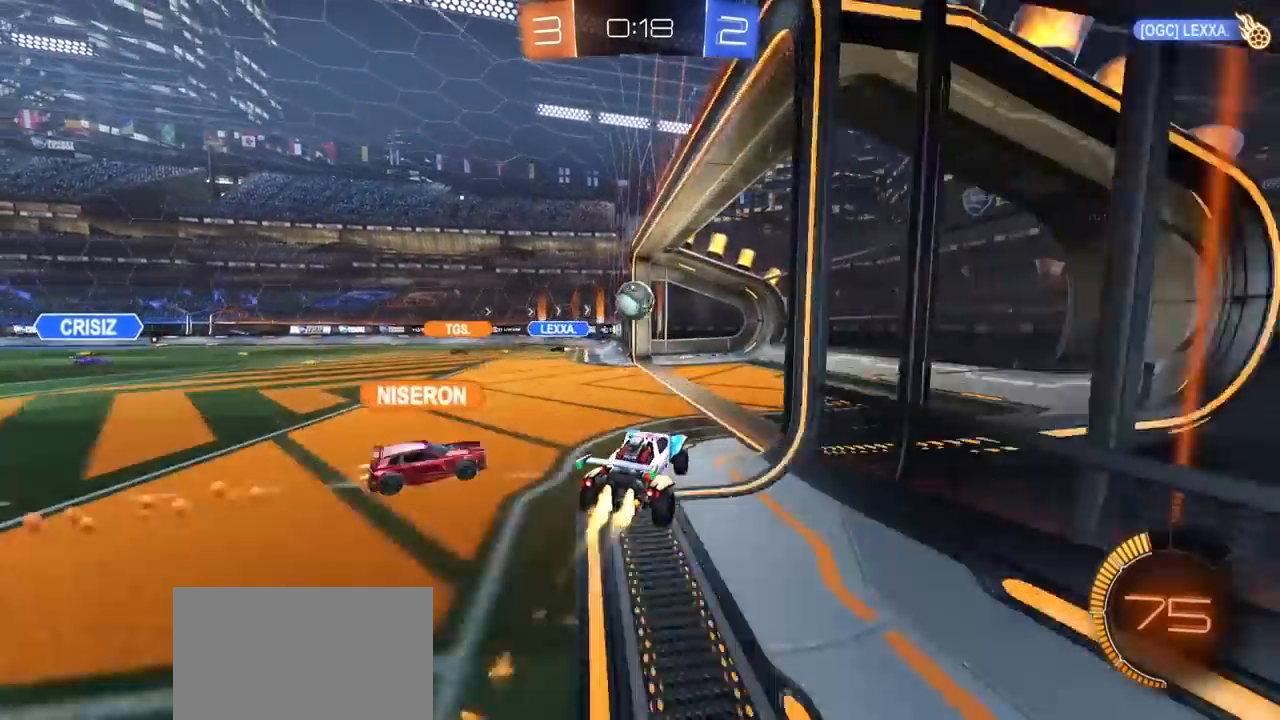
{"buttons": ["L1", "L3"], "left_stick": "left", "right_stick": "center", "events": [[83, "left_stick", "right"], [117, "L1", "down"], [133, "CROSS", "up"], [233, "left_stick", "center"], [250, "L1", "up"], [283, "left_stick", "up-left"], [333, "left_stick", "left"], [350, "CROSS", "down"], [350, "L3", "down"], [400, "L1", "down"], [450, "R1", "up"], [483, "CROSS", "up"]]}
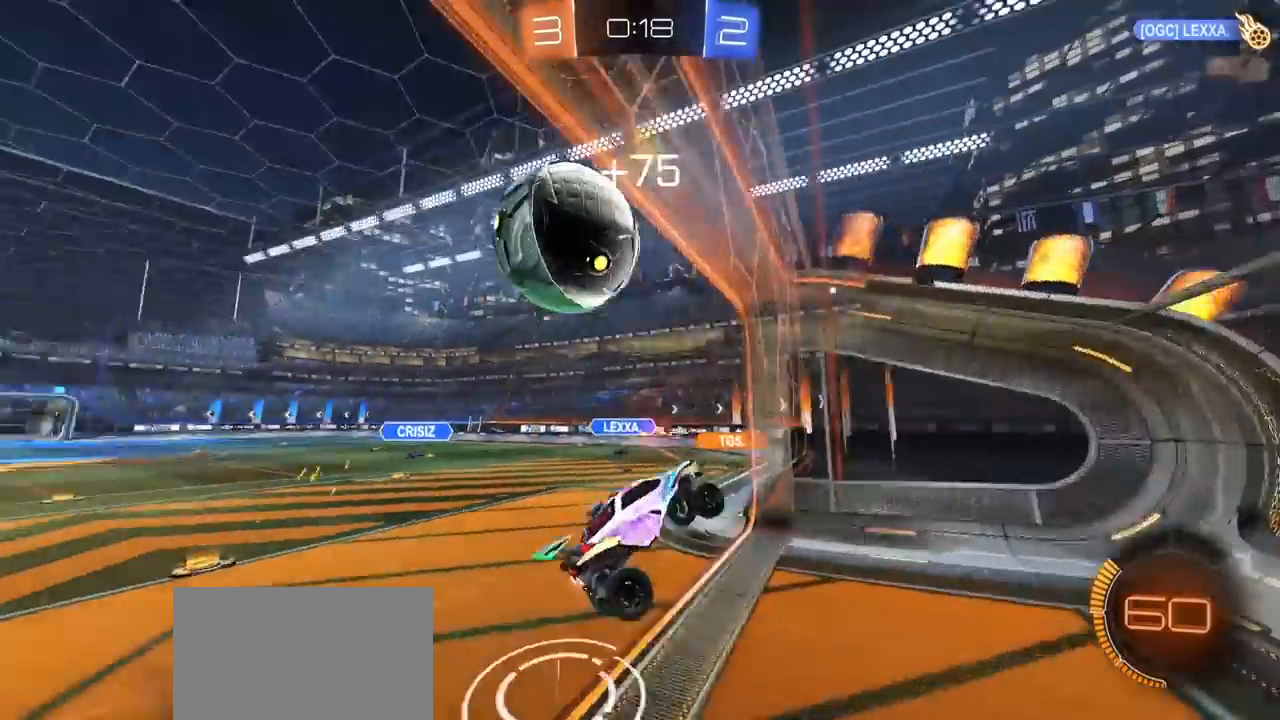
{"buttons": ["L1"], "left_stick": "left", "right_stick": "center", "events": [[83, "L3", "up"], [83, "left_stick", "down-left"], [217, "left_stick", "center"], [267, "L1", "up"], [433, "left_stick", "left"], [450, "L1", "down"]]}